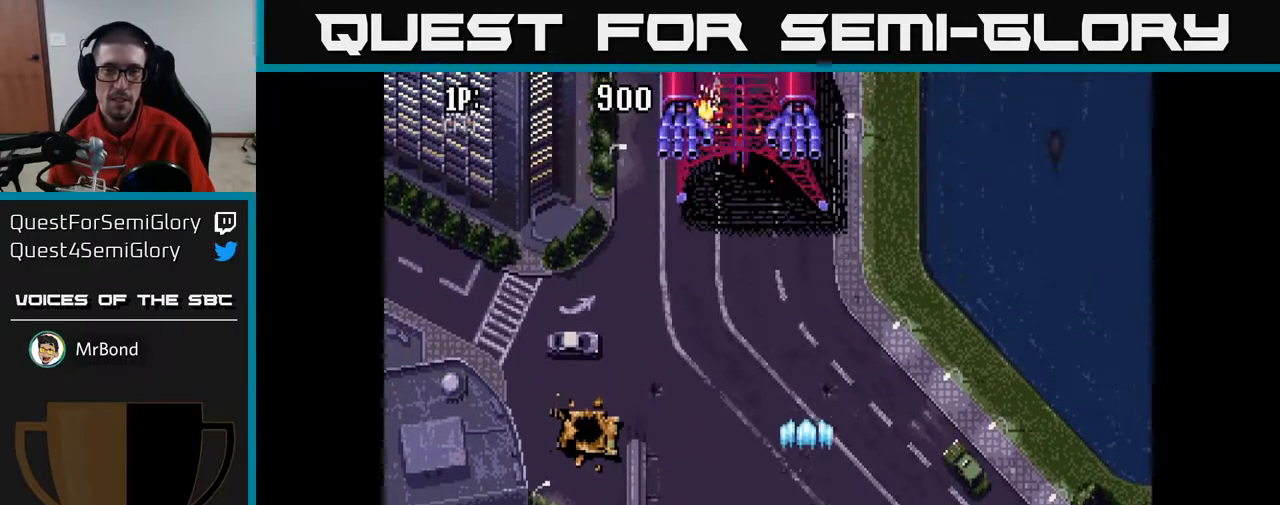
Gameplay with a controller (Xbox layout); each line is a JSON object with the inputs held at the frame after it. "events" lists button and stick changes between this image and that frame as [ms after this image, input, new state], when the widget could be followed in between.
{"buttons": ["A", "DPAD_UP", "DPAD_LEFT"], "left_stick": "center", "right_stick": "center", "events": [[17, "DPAD_RIGHT", "up"], [50, "DPAD_DOWN", "up"], [67, "DPAD_LEFT", "down"], [283, "DPAD_UP", "down"]]}
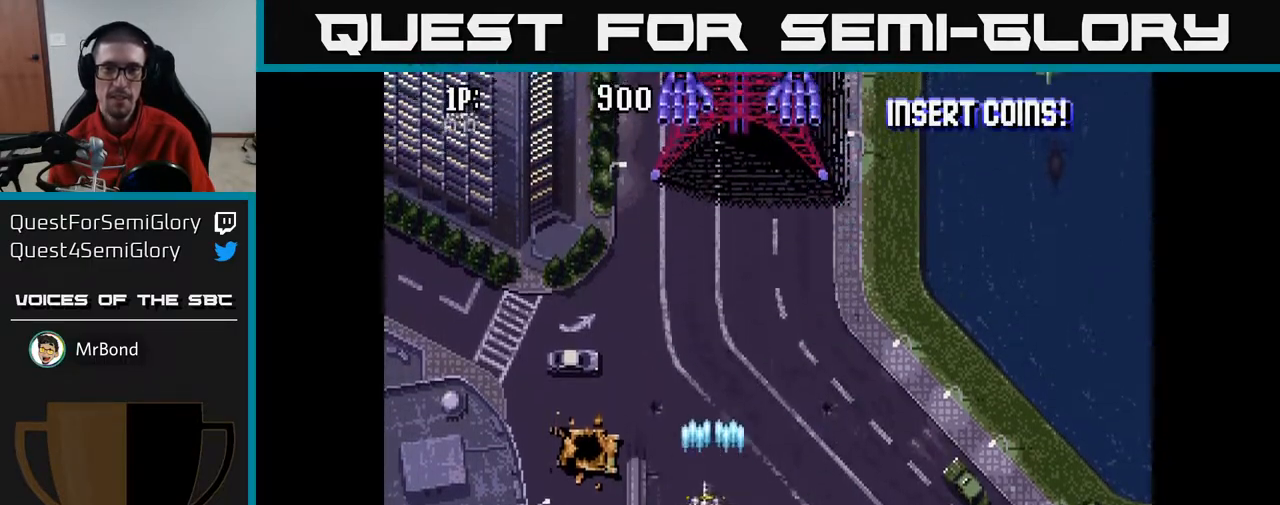
{"buttons": ["DPAD_RIGHT"], "left_stick": "center", "right_stick": "center", "events": [[133, "DPAD_UP", "up"], [217, "DPAD_DOWN", "down"], [233, "DPAD_LEFT", "up"], [283, "DPAD_RIGHT", "down"], [333, "DPAD_DOWN", "up"], [467, "A", "up"]]}
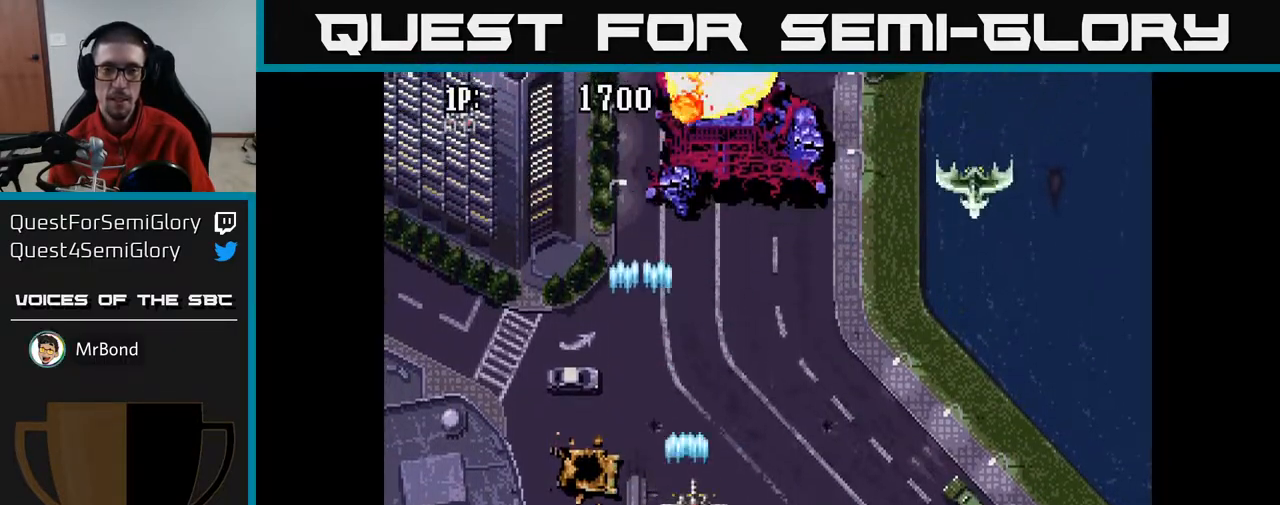
{"buttons": ["A", "DPAD_RIGHT"], "left_stick": "center", "right_stick": "center", "events": [[483, "A", "down"]]}
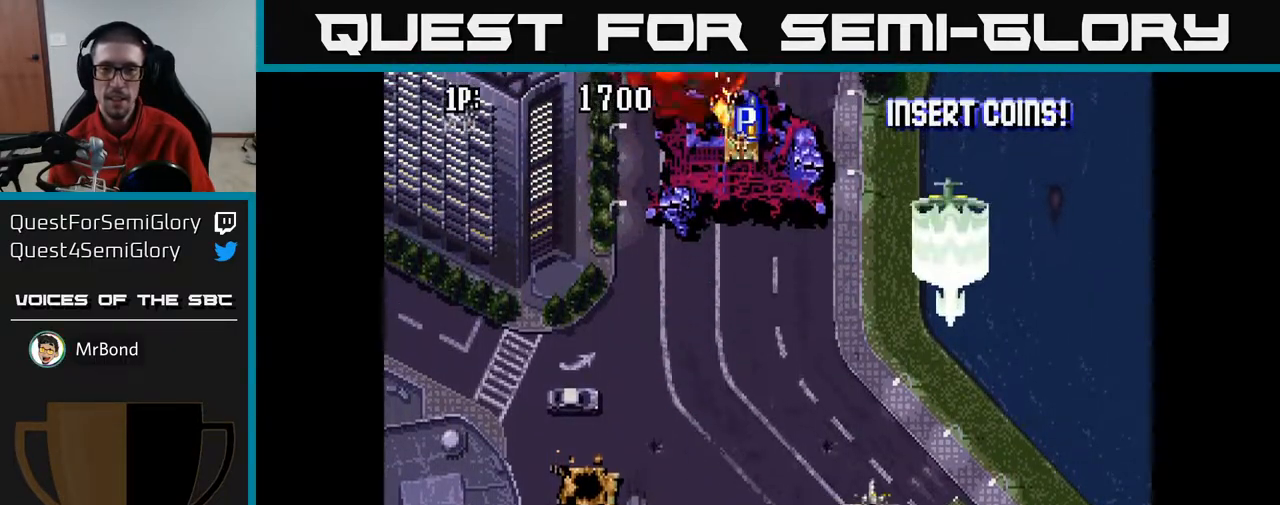
{"buttons": ["A", "DPAD_UP", "DPAD_LEFT"], "left_stick": "center", "right_stick": "center", "events": [[200, "DPAD_DOWN", "down"], [250, "DPAD_RIGHT", "up"], [450, "DPAD_DOWN", "up"], [450, "DPAD_LEFT", "down"], [500, "DPAD_UP", "down"]]}
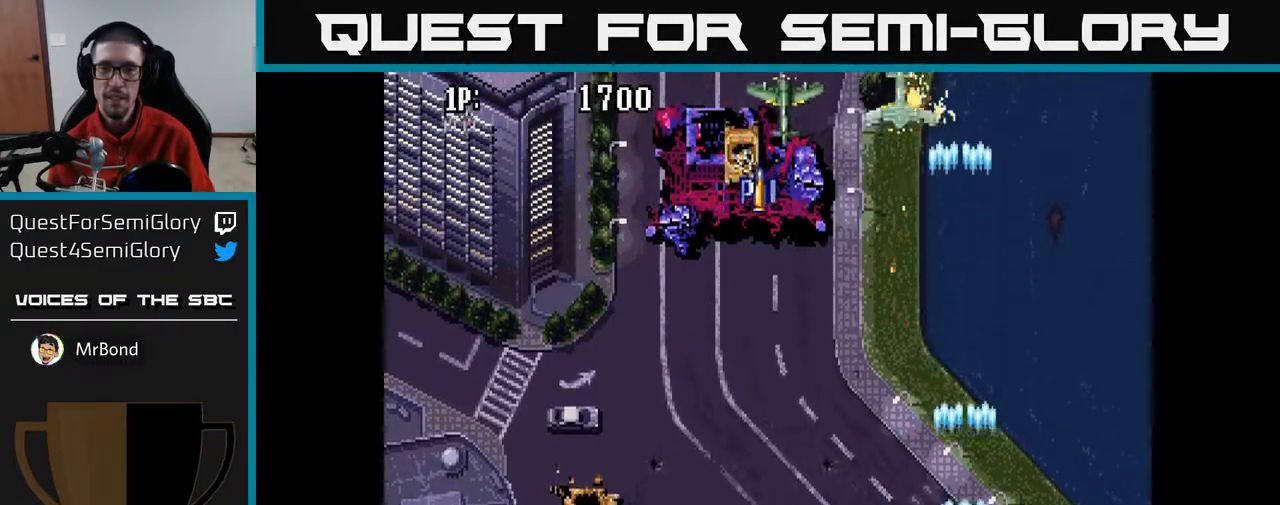
{"buttons": ["A", "DPAD_LEFT"], "left_stick": "center", "right_stick": "center", "events": [[183, "DPAD_UP", "up"]]}
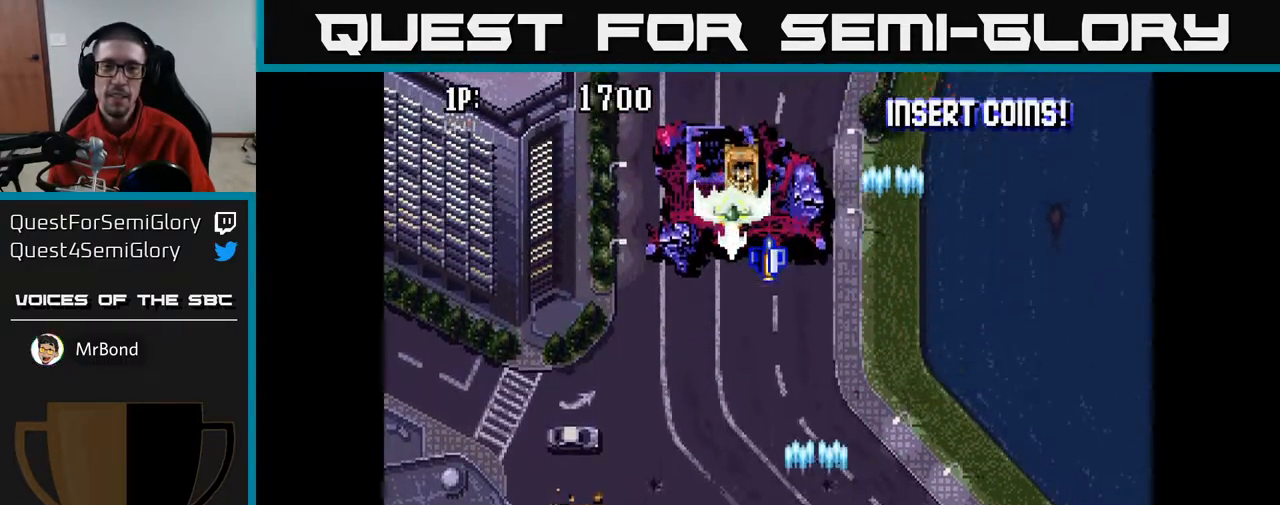
{"buttons": ["A", "DPAD_DOWN"], "left_stick": "center", "right_stick": "center", "events": [[317, "DPAD_LEFT", "up"], [317, "DPAD_UP", "down"], [467, "DPAD_UP", "up"], [500, "DPAD_DOWN", "down"]]}
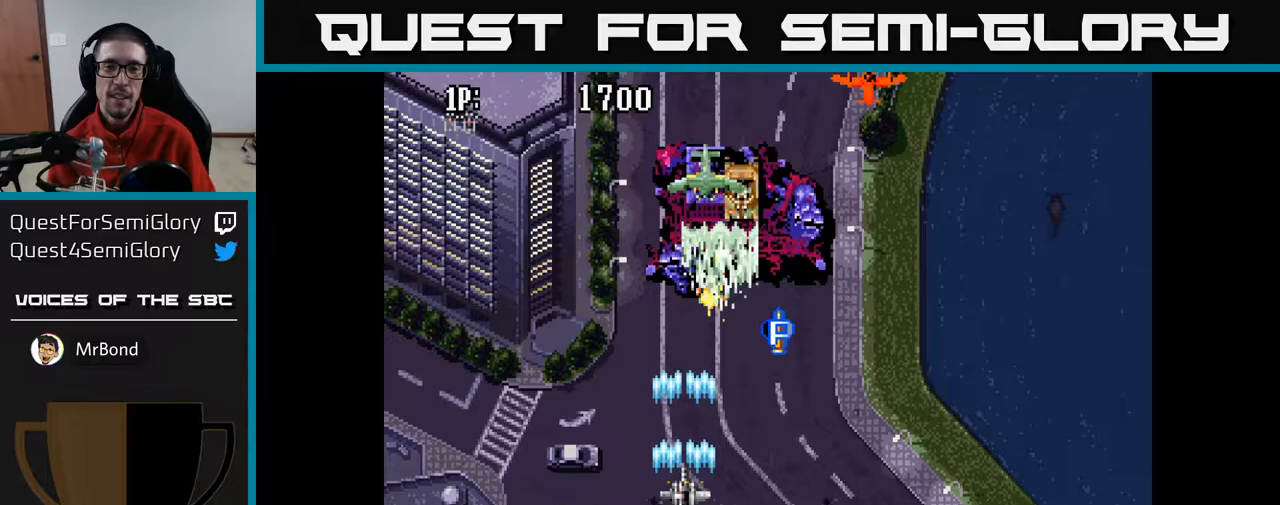
{"buttons": ["A", "DPAD_RIGHT"], "left_stick": "center", "right_stick": "center", "events": [[117, "DPAD_RIGHT", "down"], [183, "DPAD_DOWN", "up"]]}
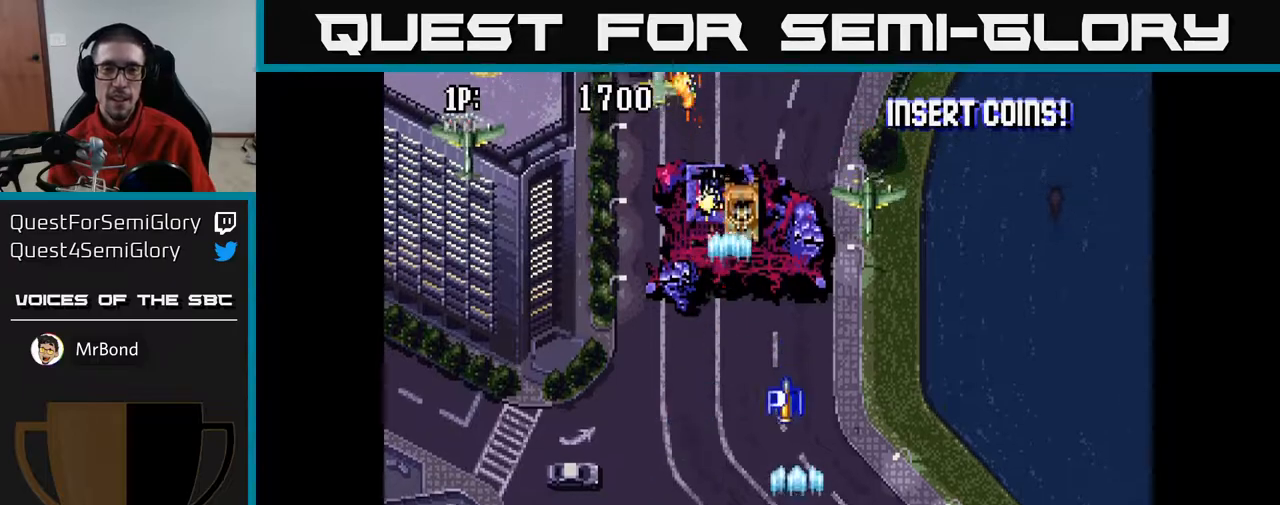
{"buttons": ["DPAD_LEFT"], "left_stick": "center", "right_stick": "center", "events": [[133, "DPAD_RIGHT", "up"], [167, "DPAD_DOWN", "down"], [167, "DPAD_LEFT", "down"], [267, "DPAD_DOWN", "up"], [450, "A", "up"]]}
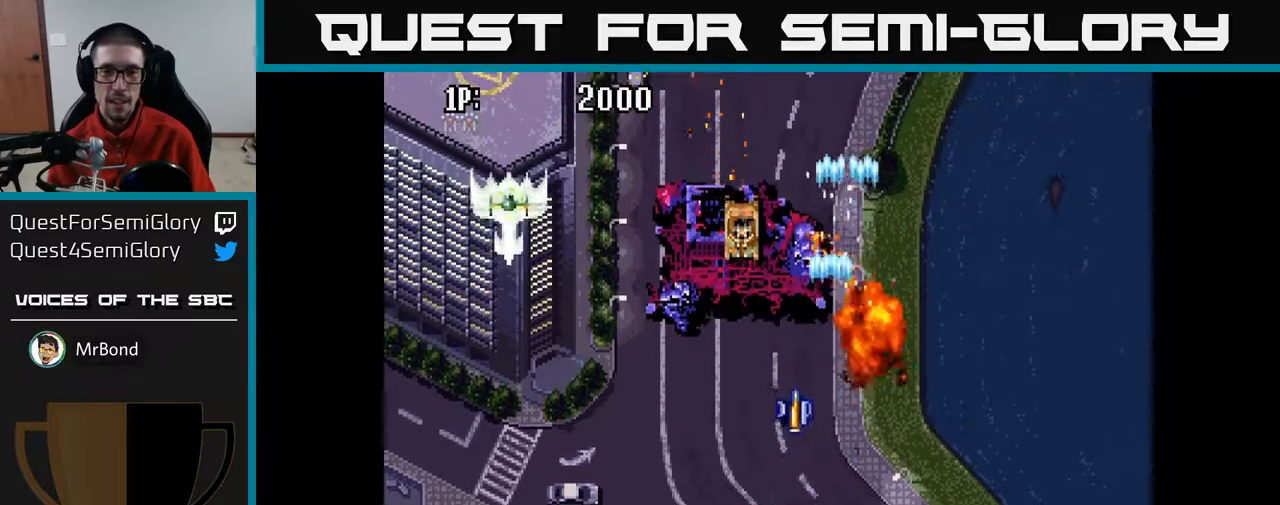
{"buttons": ["A", "DPAD_DOWN", "DPAD_LEFT"], "left_stick": "center", "right_stick": "center", "events": [[433, "DPAD_DOWN", "down"], [500, "A", "down"]]}
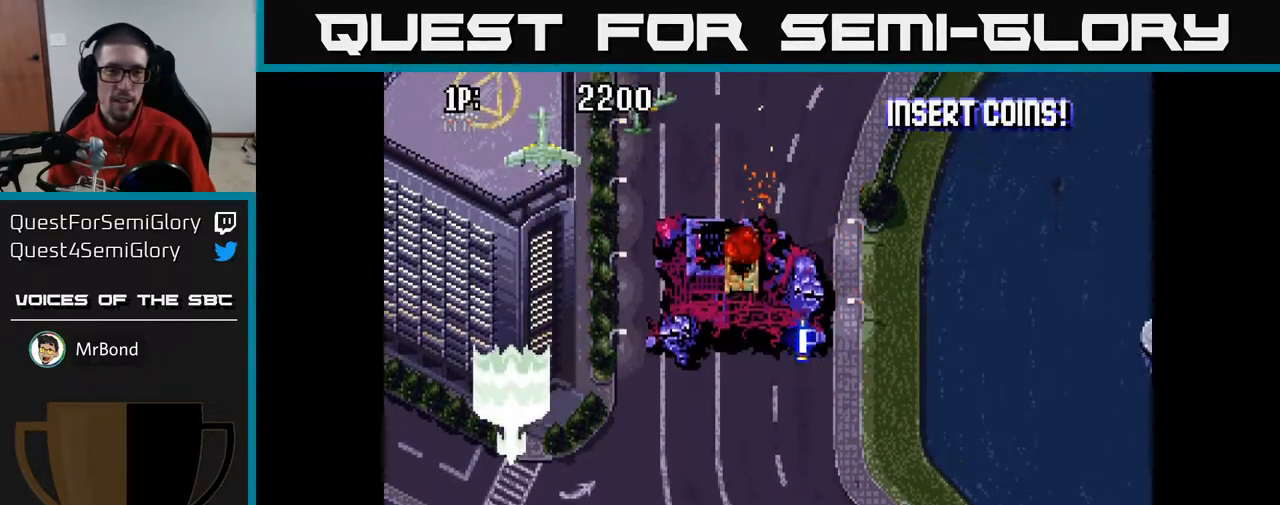
{"buttons": ["A", "DPAD_UP"], "left_stick": "center", "right_stick": "center", "events": [[83, "DPAD_LEFT", "up"], [100, "DPAD_RIGHT", "down"], [133, "DPAD_DOWN", "up"], [367, "DPAD_UP", "down"], [500, "DPAD_RIGHT", "up"]]}
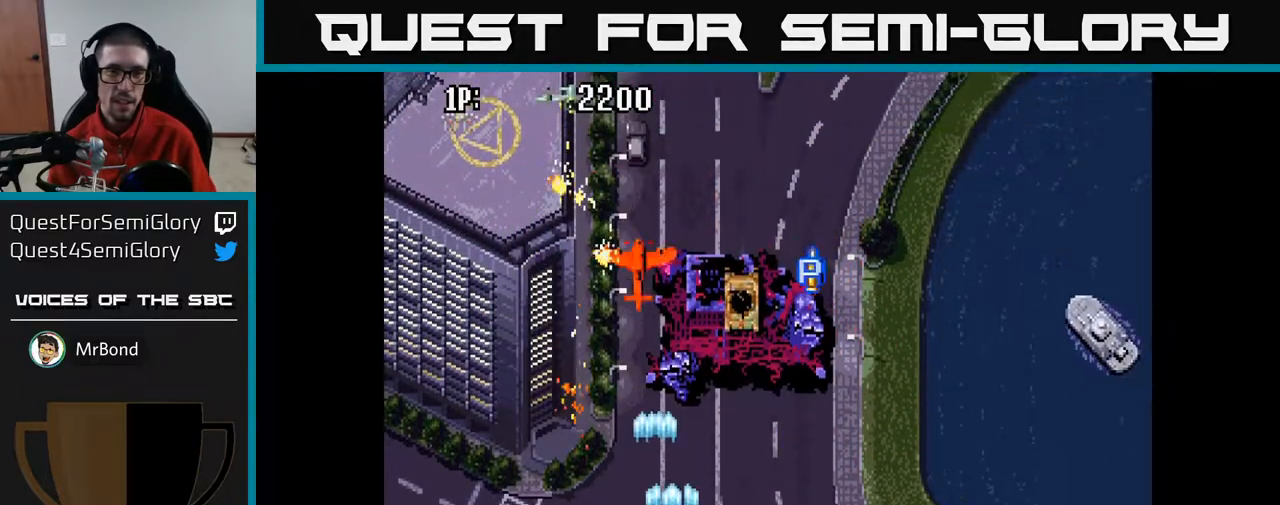
{"buttons": ["A", "DPAD_LEFT"], "left_stick": "center", "right_stick": "center", "events": [[117, "DPAD_UP", "up"], [183, "DPAD_RIGHT", "down"], [233, "DPAD_RIGHT", "up"], [267, "DPAD_LEFT", "down"]]}
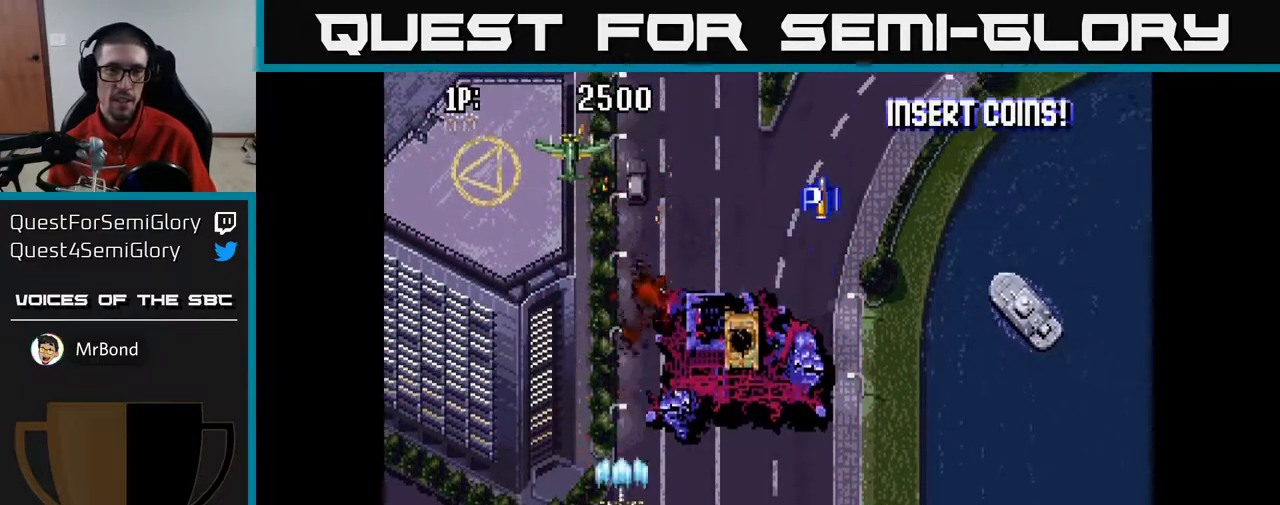
{"buttons": ["A", "DPAD_DOWN"], "left_stick": "center", "right_stick": "center", "events": [[100, "DPAD_UP", "down"], [133, "DPAD_LEFT", "up"], [417, "DPAD_UP", "up"], [450, "DPAD_DOWN", "down"]]}
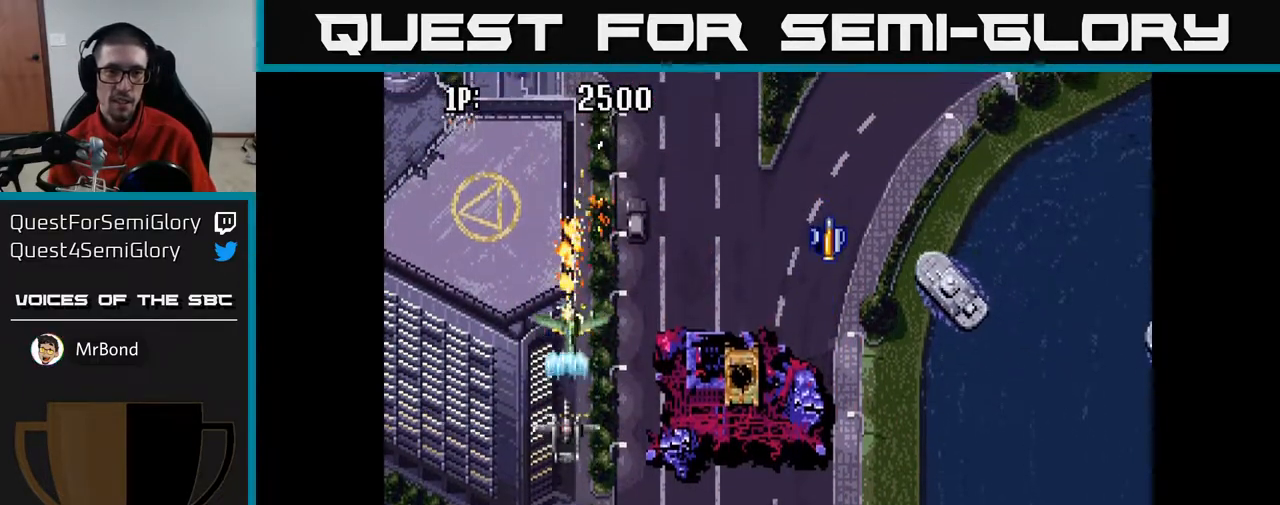
{"buttons": ["A", "DPAD_UP"], "left_stick": "center", "right_stick": "center", "events": [[317, "DPAD_DOWN", "up"], [333, "DPAD_LEFT", "down"], [333, "DPAD_UP", "down"], [417, "DPAD_LEFT", "up"]]}
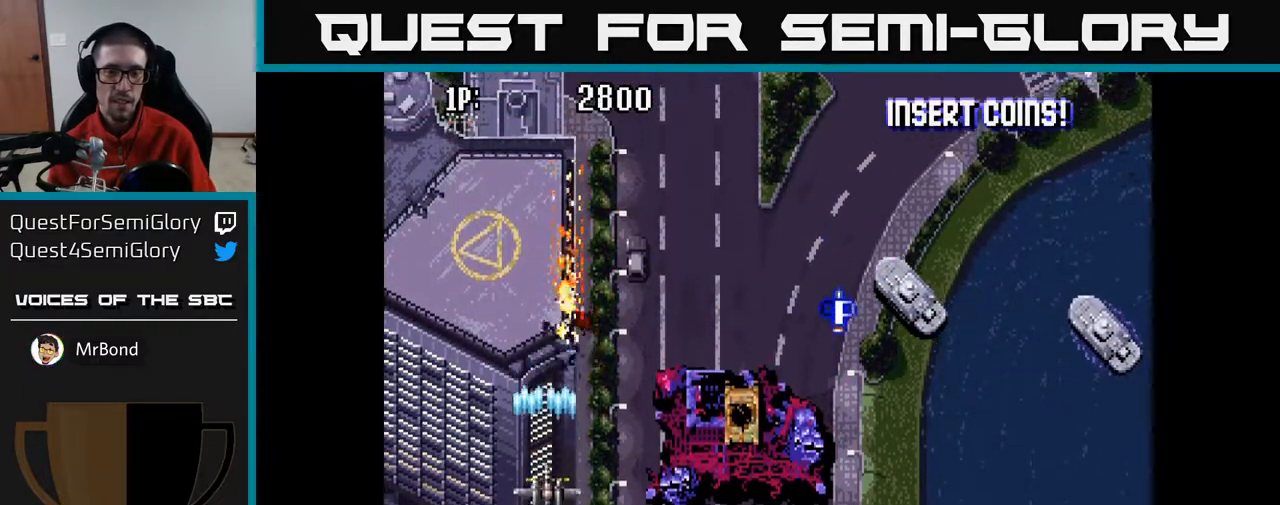
{"buttons": ["A", "DPAD_UP"], "left_stick": "center", "right_stick": "center", "events": []}
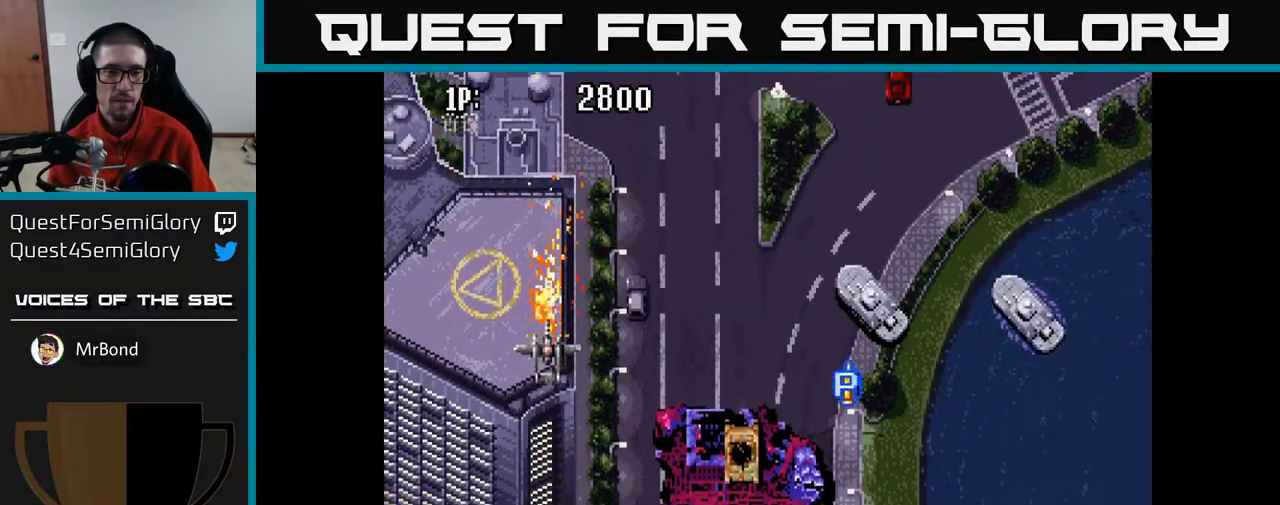
{"buttons": ["A", "DPAD_UP"], "left_stick": "center", "right_stick": "center", "events": [[217, "DPAD_UP", "up"], [233, "DPAD_DOWN", "down"], [467, "DPAD_DOWN", "up"], [483, "DPAD_UP", "down"]]}
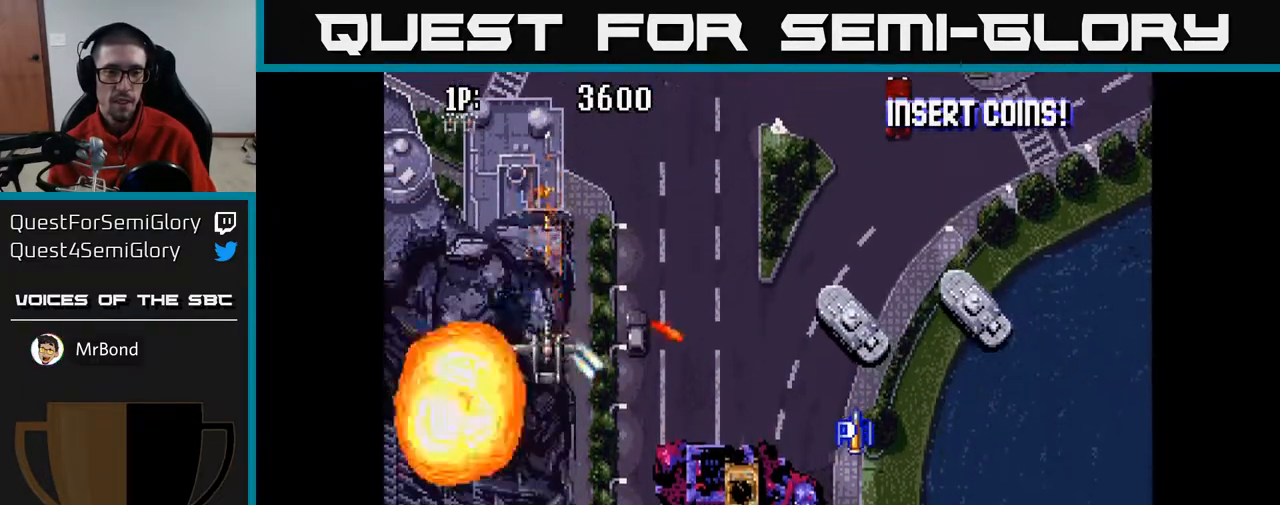
{"buttons": ["A", "DPAD_DOWN", "DPAD_RIGHT"], "left_stick": "center", "right_stick": "center", "events": [[50, "DPAD_UP", "up"], [67, "DPAD_RIGHT", "down"], [150, "DPAD_DOWN", "down"]]}
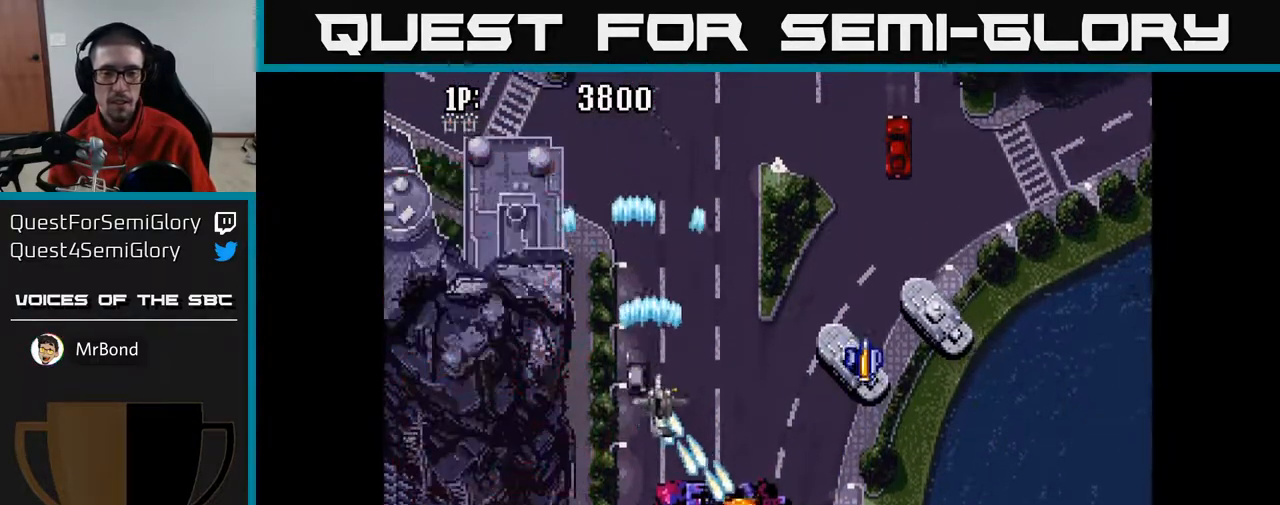
{"buttons": ["A", "DPAD_RIGHT"], "left_stick": "center", "right_stick": "center", "events": [[383, "DPAD_DOWN", "up"]]}
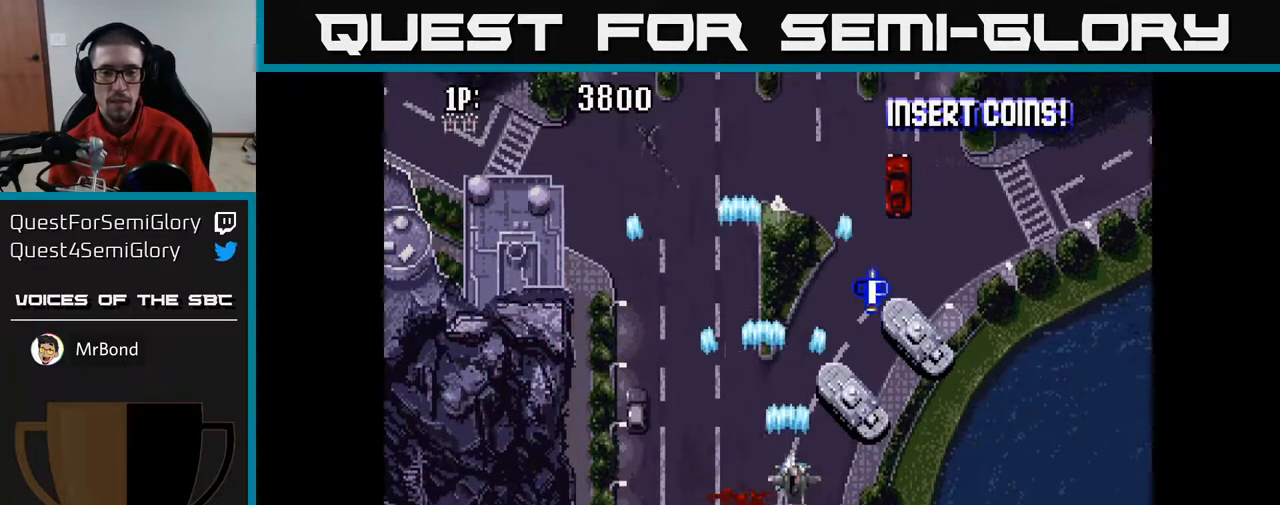
{"buttons": ["A", "DPAD_UP", "DPAD_RIGHT"], "left_stick": "center", "right_stick": "center", "events": [[17, "DPAD_DOWN", "down"], [133, "DPAD_DOWN", "up"], [483, "DPAD_UP", "down"]]}
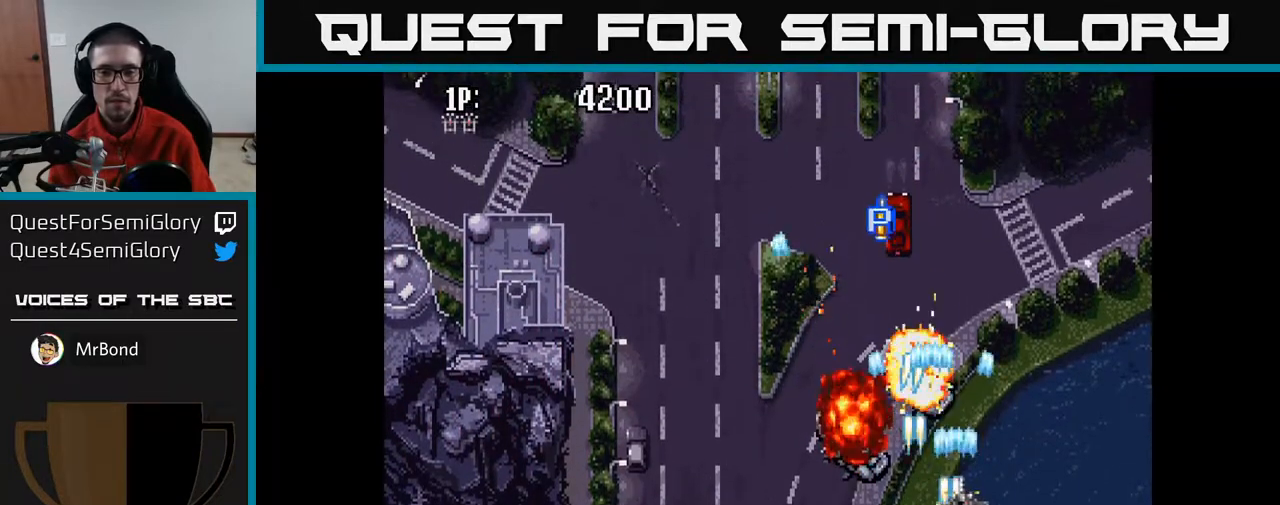
{"buttons": ["A", "DPAD_LEFT"], "left_stick": "center", "right_stick": "center", "events": [[33, "DPAD_RIGHT", "up"], [233, "DPAD_LEFT", "down"], [300, "DPAD_UP", "up"]]}
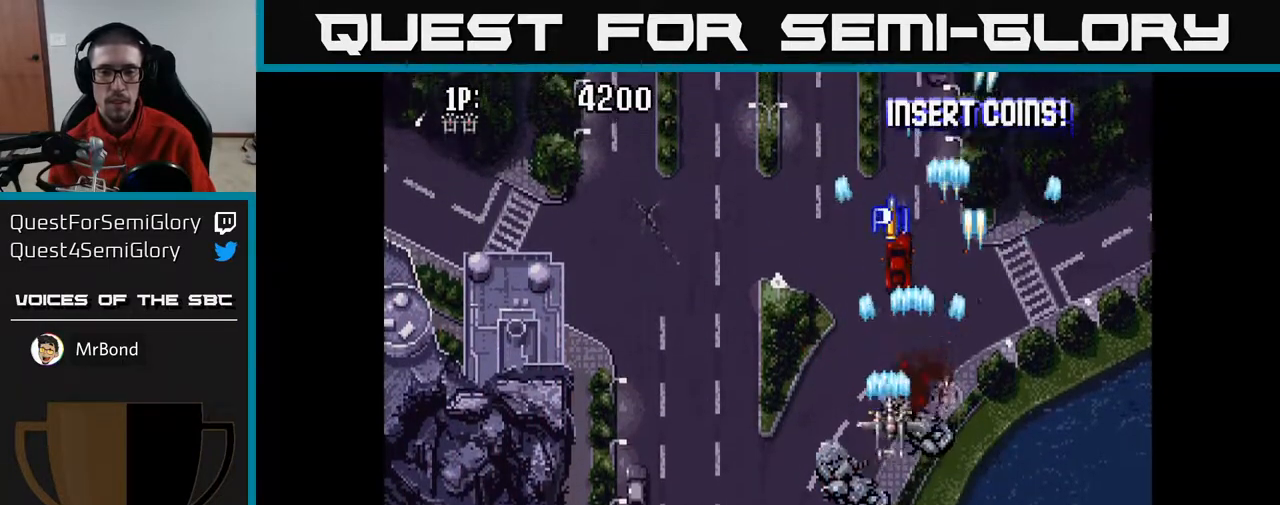
{"buttons": ["A"], "left_stick": "center", "right_stick": "center", "events": [[483, "DPAD_LEFT", "up"]]}
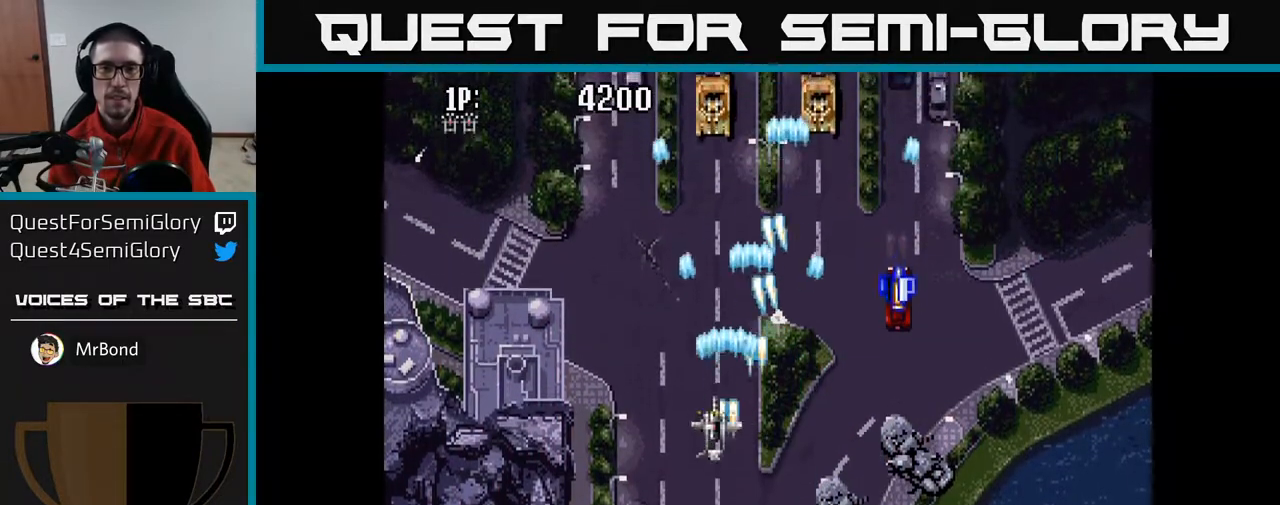
{"buttons": ["A", "DPAD_DOWN", "DPAD_RIGHT"], "left_stick": "center", "right_stick": "center", "events": [[50, "DPAD_UP", "down"], [250, "DPAD_RIGHT", "down"], [333, "DPAD_UP", "up"], [417, "DPAD_DOWN", "down"]]}
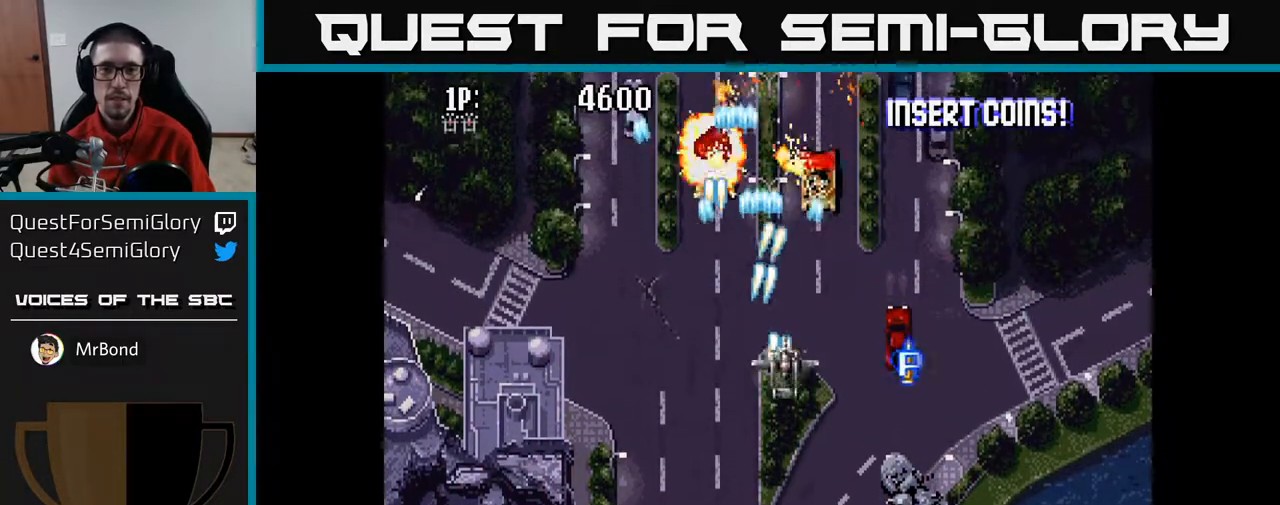
{"buttons": ["A", "DPAD_DOWN", "DPAD_RIGHT"], "left_stick": "center", "right_stick": "center", "events": [[133, "DPAD_DOWN", "up"], [417, "DPAD_DOWN", "down"]]}
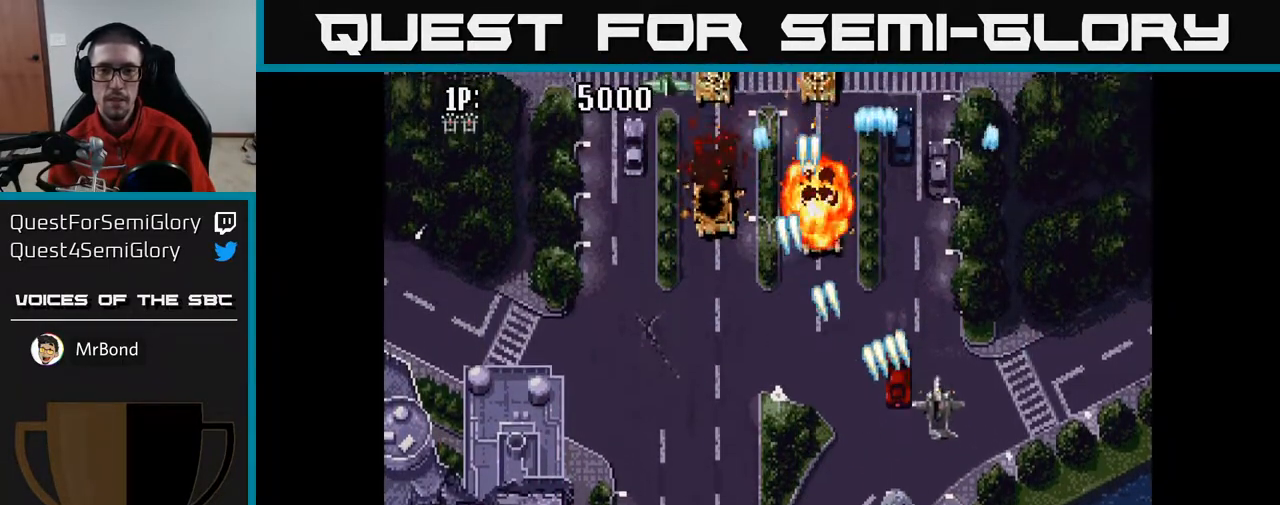
{"buttons": ["A", "DPAD_UP", "DPAD_LEFT"], "left_stick": "center", "right_stick": "center", "events": [[17, "DPAD_RIGHT", "up"], [67, "DPAD_LEFT", "down"], [83, "DPAD_DOWN", "up"], [150, "DPAD_UP", "down"]]}
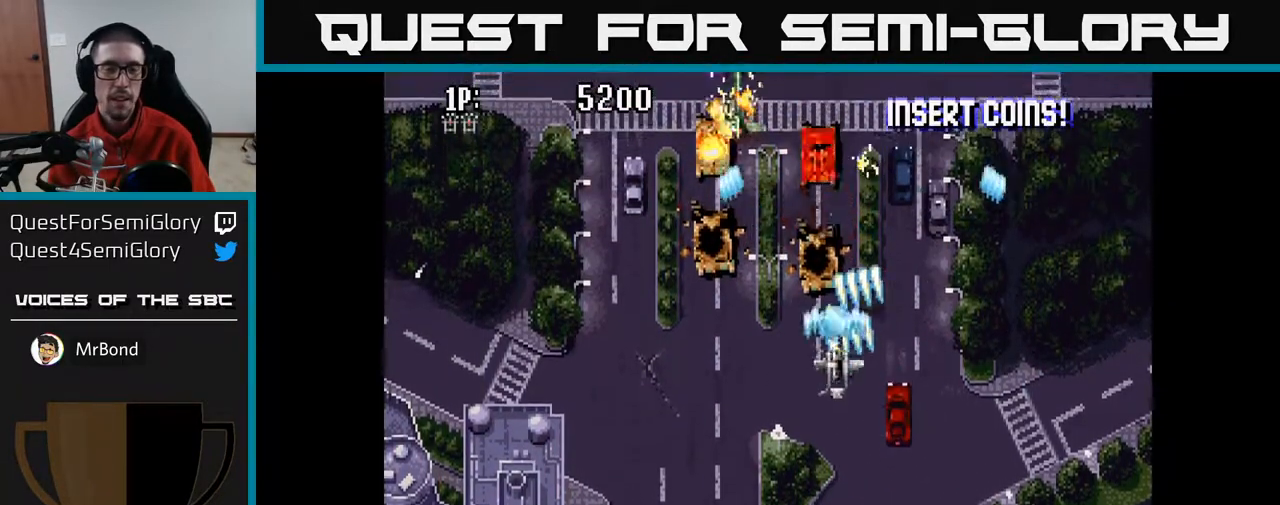
{"buttons": ["A", "DPAD_RIGHT"], "left_stick": "center", "right_stick": "center", "events": [[250, "DPAD_LEFT", "up"], [433, "DPAD_RIGHT", "down"], [433, "DPAD_UP", "up"]]}
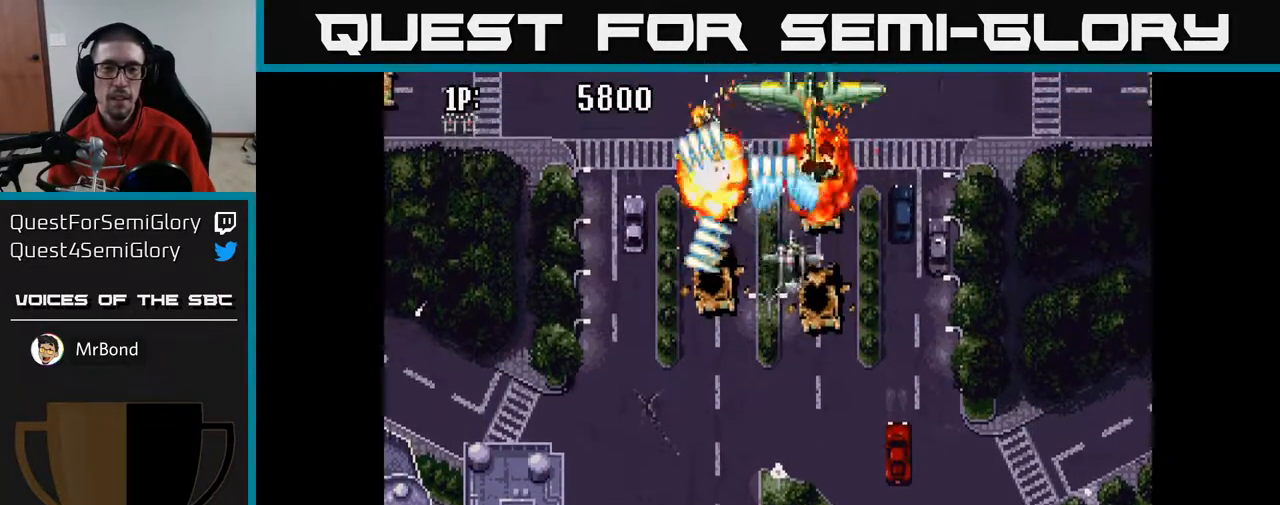
{"buttons": ["A", "DPAD_DOWN", "DPAD_LEFT"], "left_stick": "center", "right_stick": "center", "events": [[333, "DPAD_DOWN", "down"], [350, "DPAD_RIGHT", "up"], [483, "DPAD_LEFT", "down"]]}
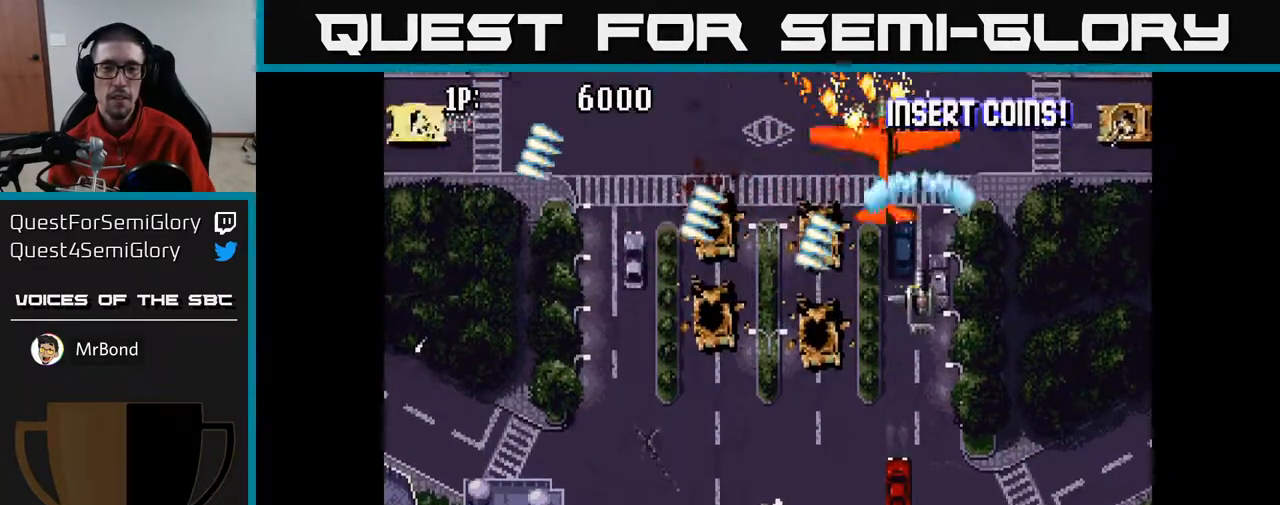
{"buttons": ["A", "DPAD_LEFT"], "left_stick": "center", "right_stick": "center", "events": [[17, "DPAD_DOWN", "up"], [100, "DPAD_LEFT", "up"], [117, "DPAD_DOWN", "down"], [133, "DPAD_RIGHT", "down"], [250, "DPAD_RIGHT", "up"], [300, "DPAD_LEFT", "down"], [350, "DPAD_DOWN", "up"]]}
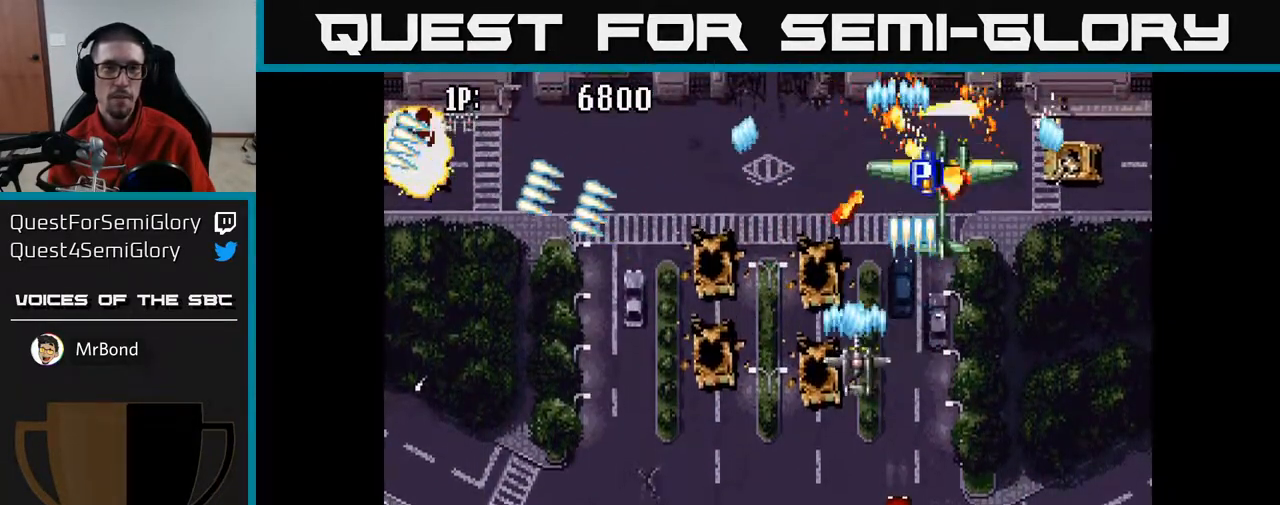
{"buttons": ["A", "DPAD_LEFT"], "left_stick": "center", "right_stick": "center", "events": []}
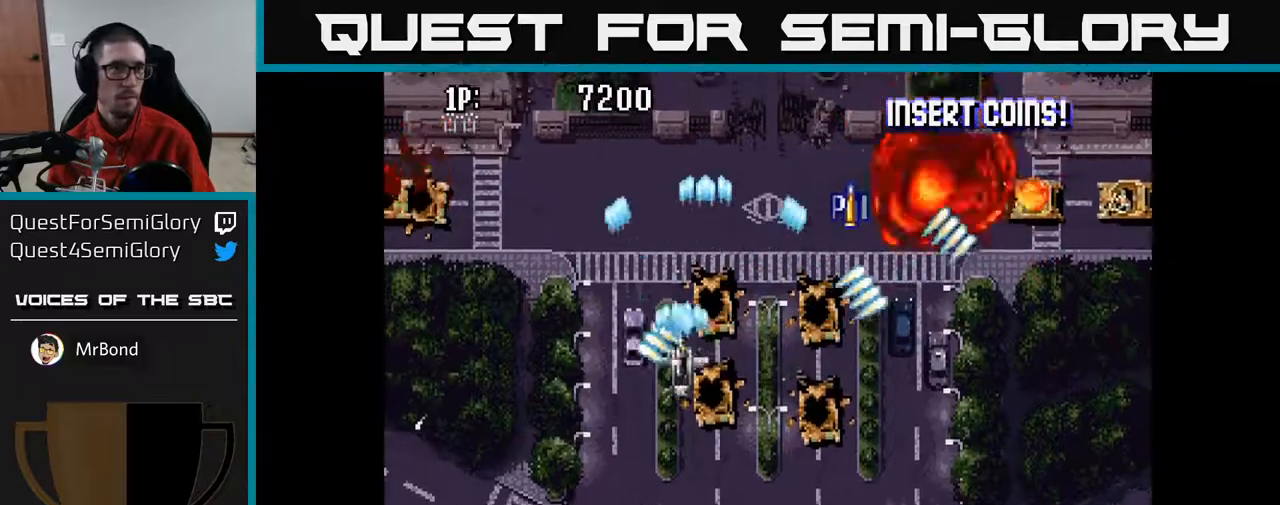
{"buttons": ["A", "DPAD_DOWN", "DPAD_RIGHT"], "left_stick": "center", "right_stick": "center", "events": [[450, "DPAD_DOWN", "down"], [450, "DPAD_LEFT", "up"], [483, "DPAD_RIGHT", "down"]]}
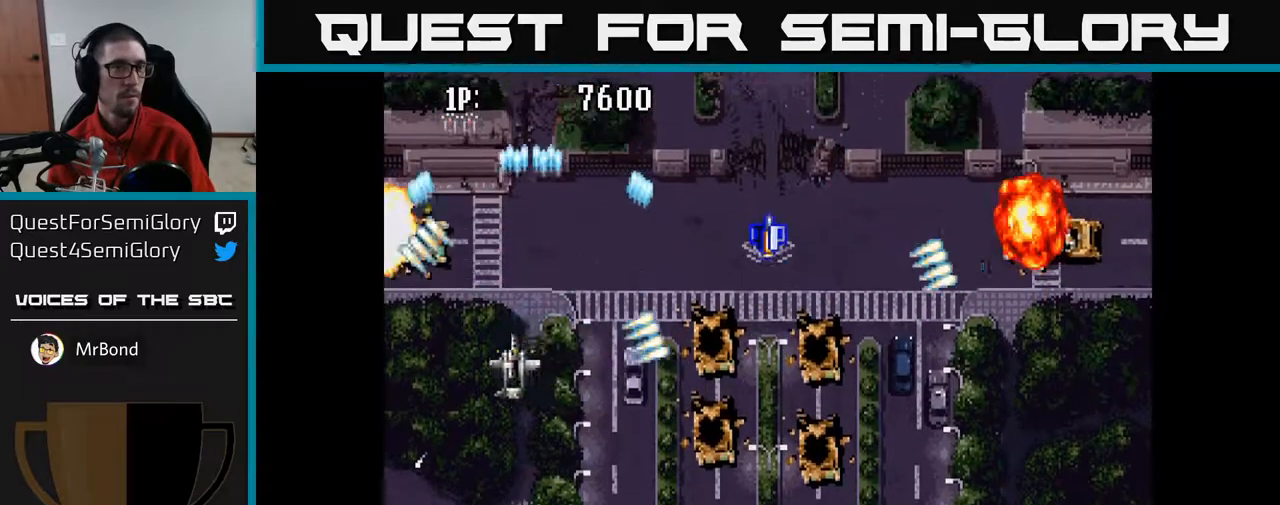
{"buttons": ["A", "DPAD_RIGHT"], "left_stick": "center", "right_stick": "center", "events": [[17, "DPAD_DOWN", "up"], [300, "DPAD_DOWN", "down"], [450, "DPAD_DOWN", "up"]]}
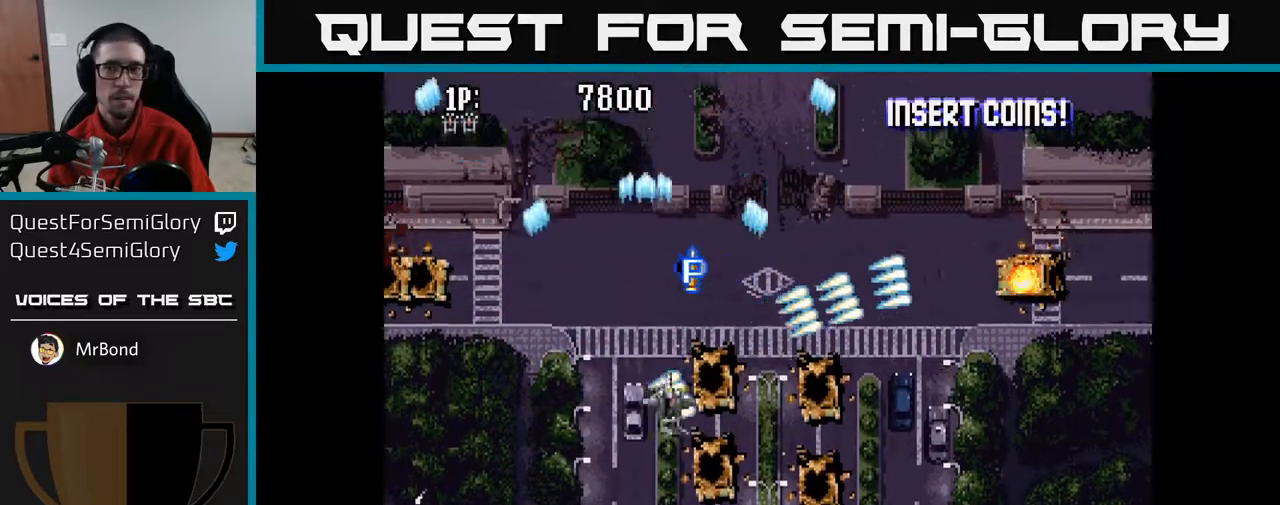
{"buttons": ["A", "DPAD_DOWN", "DPAD_LEFT"], "left_stick": "center", "right_stick": "center", "events": [[367, "DPAD_DOWN", "down"], [417, "DPAD_RIGHT", "up"], [483, "DPAD_LEFT", "down"]]}